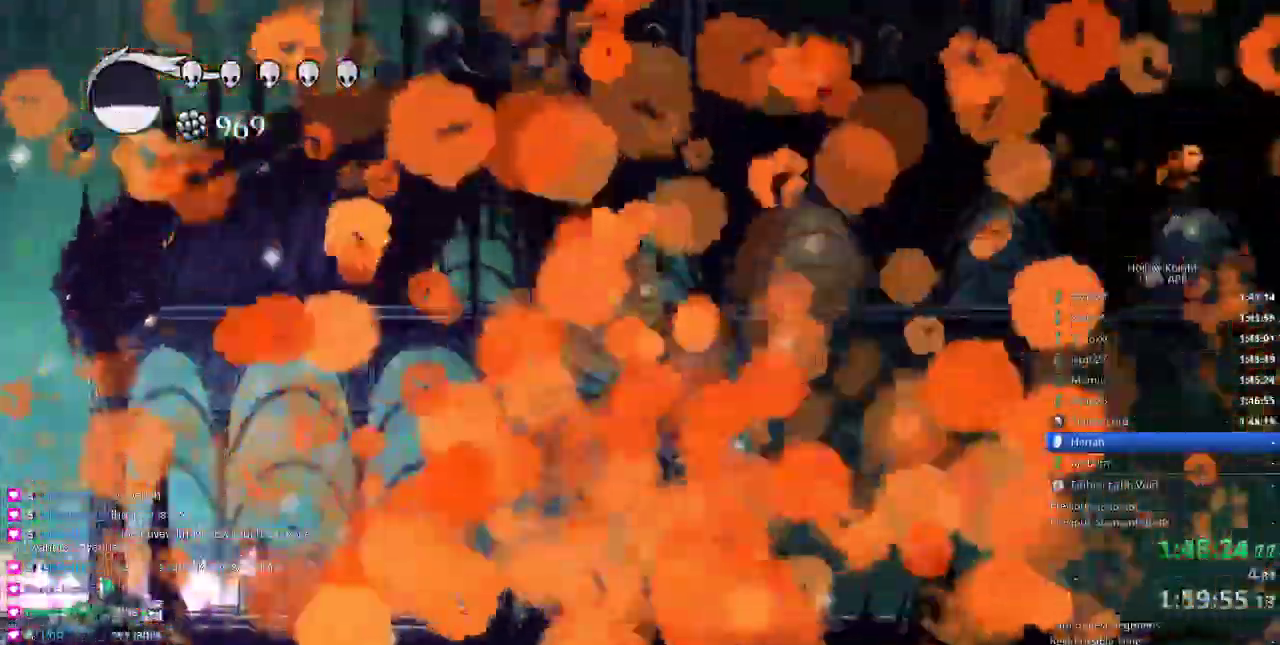
Gameplay with keyboard; each line is a JSON object with the keys held at the frame after it. "events" lists presses ("down") and releases ("up") of "cdash", "dash", "dnail", "down", "heal", "inv", "jump", "left", "nail", "right", "spell" and "up" between this image and that frame as [ms after this image, input, new state], when the widget could be followed in between. No other keys are recorded. Mouse input is not recorded. Key names are as the overlay labels them; some are game actions (e.g. jump) rather than physical keys.
{"keys": ["cdash"], "events": []}
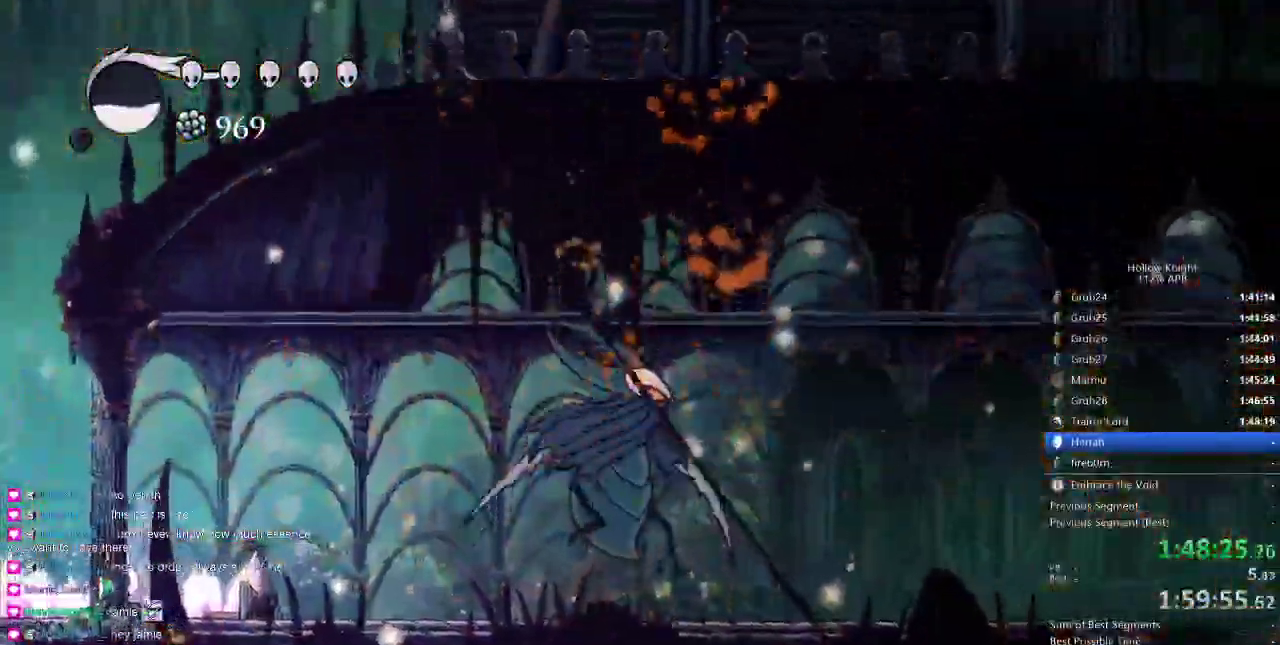
{"keys": ["cdash"], "events": []}
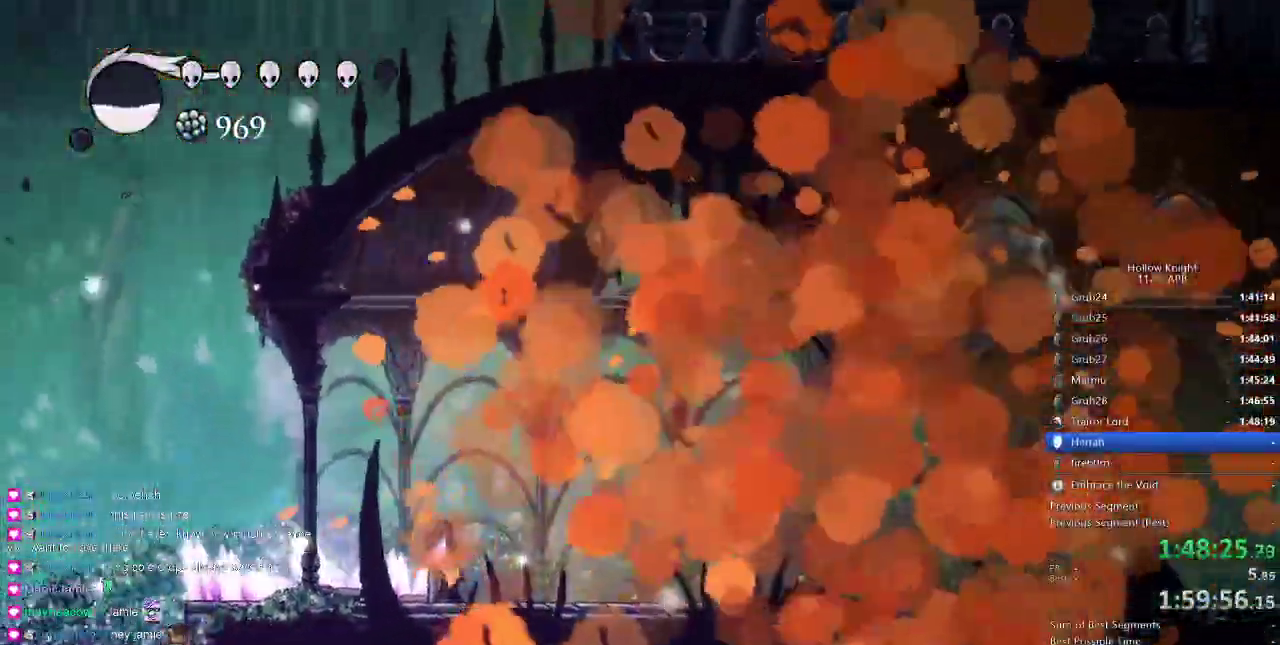
{"keys": []}
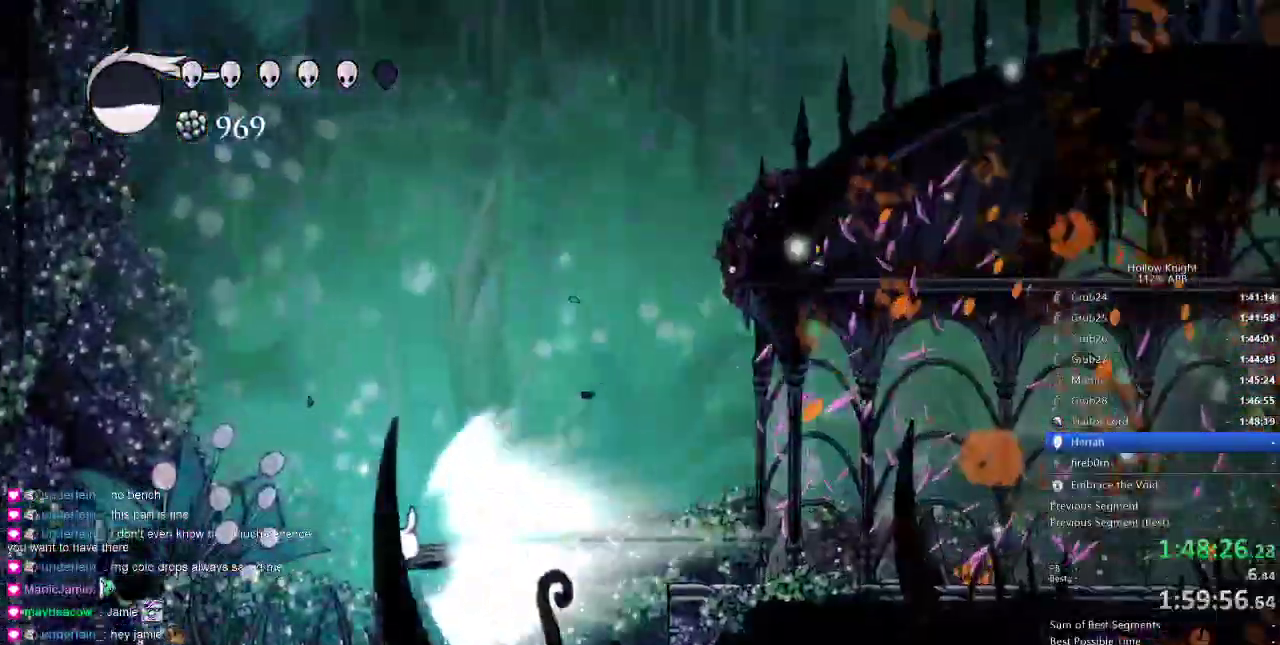
{"keys": [], "events": []}
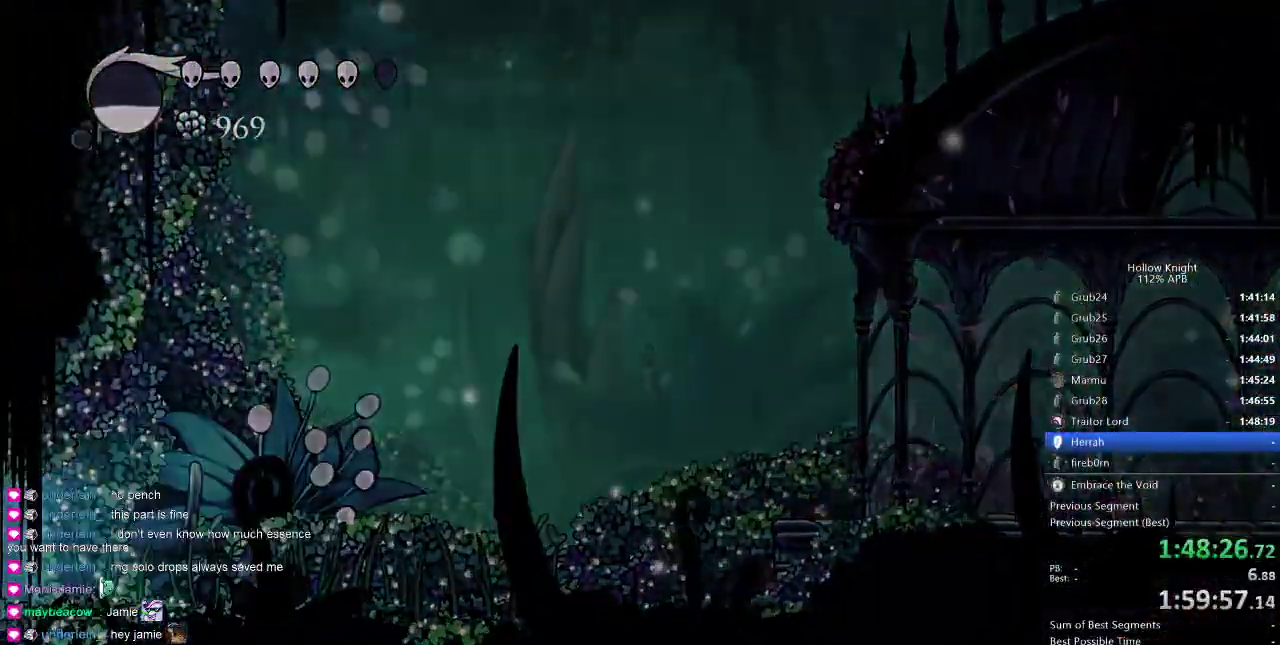
{"keys": [], "events": []}
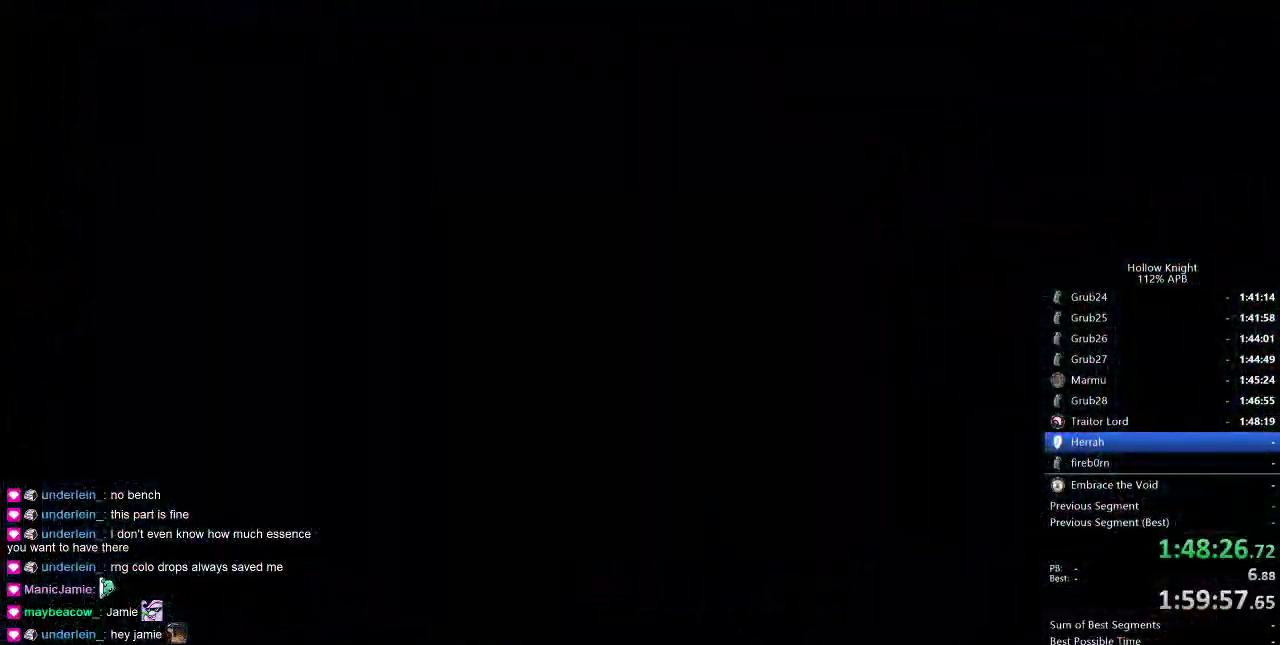
{"keys": [], "events": []}
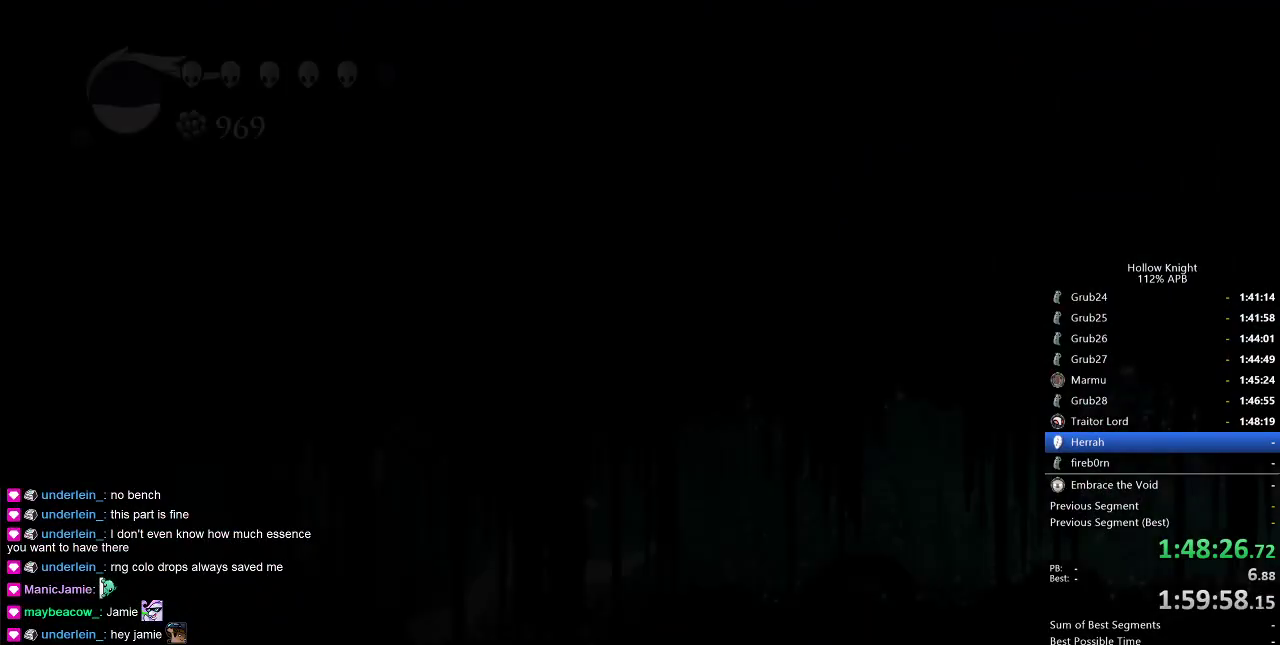
{"keys": [], "events": []}
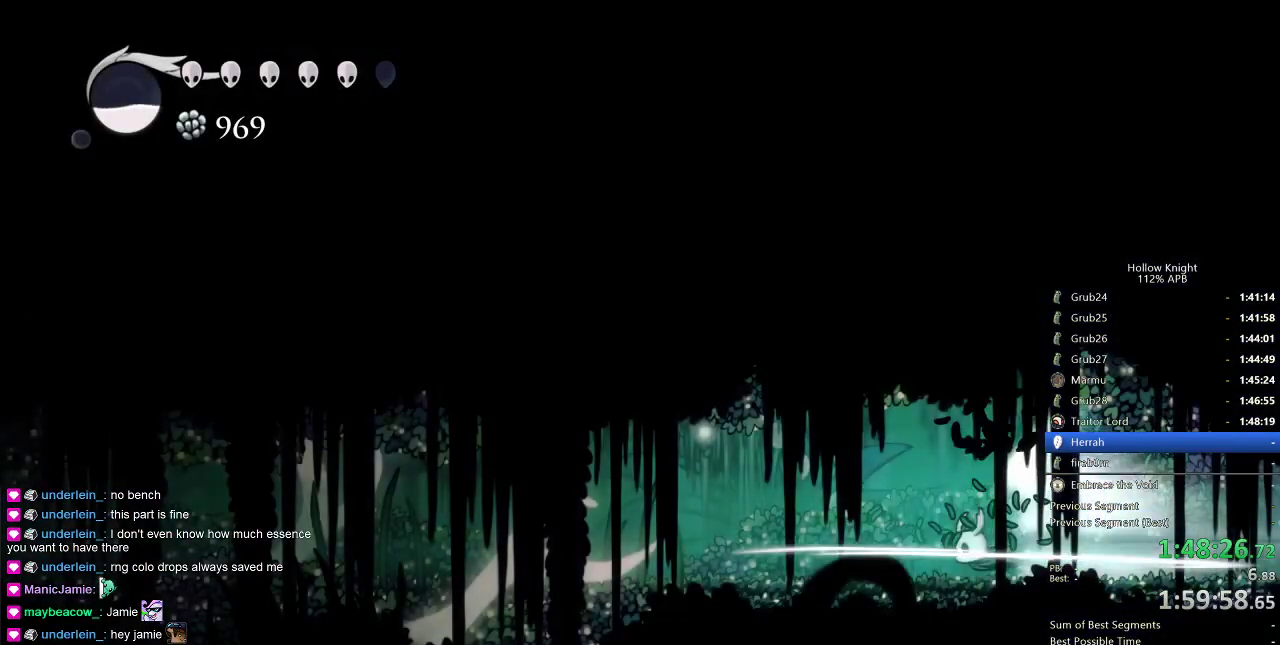
{"keys": ["left"], "events": [[33, "left", "down"]]}
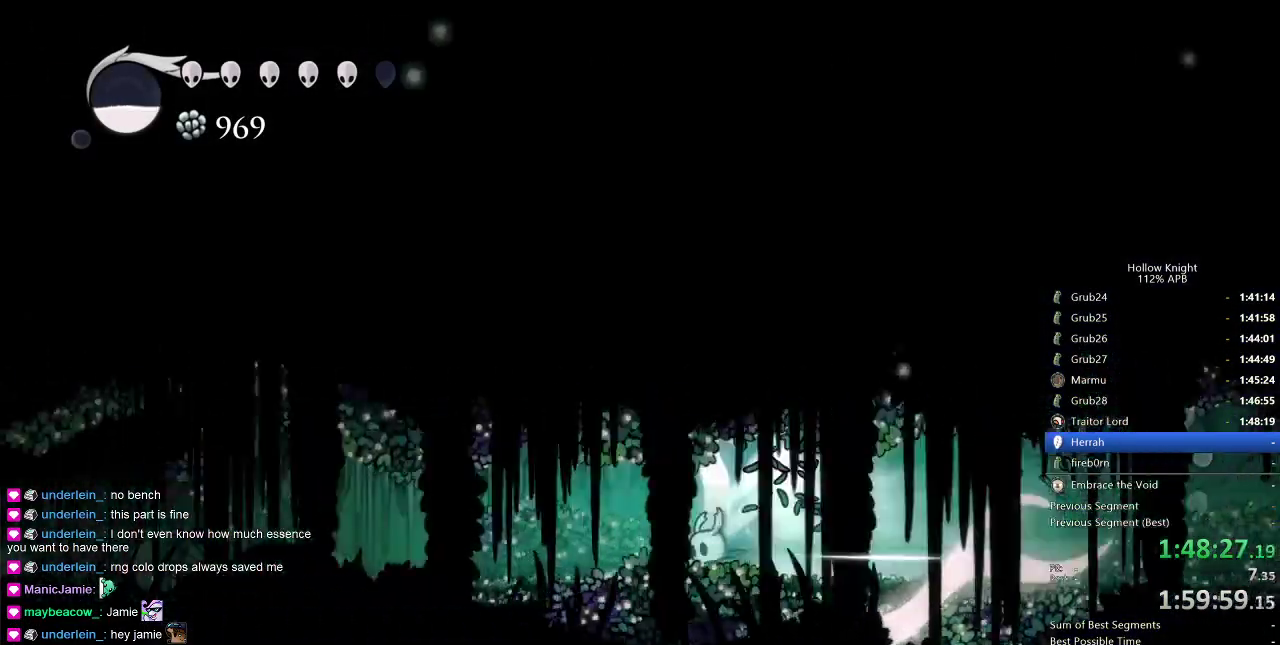
{"keys": ["left"], "events": []}
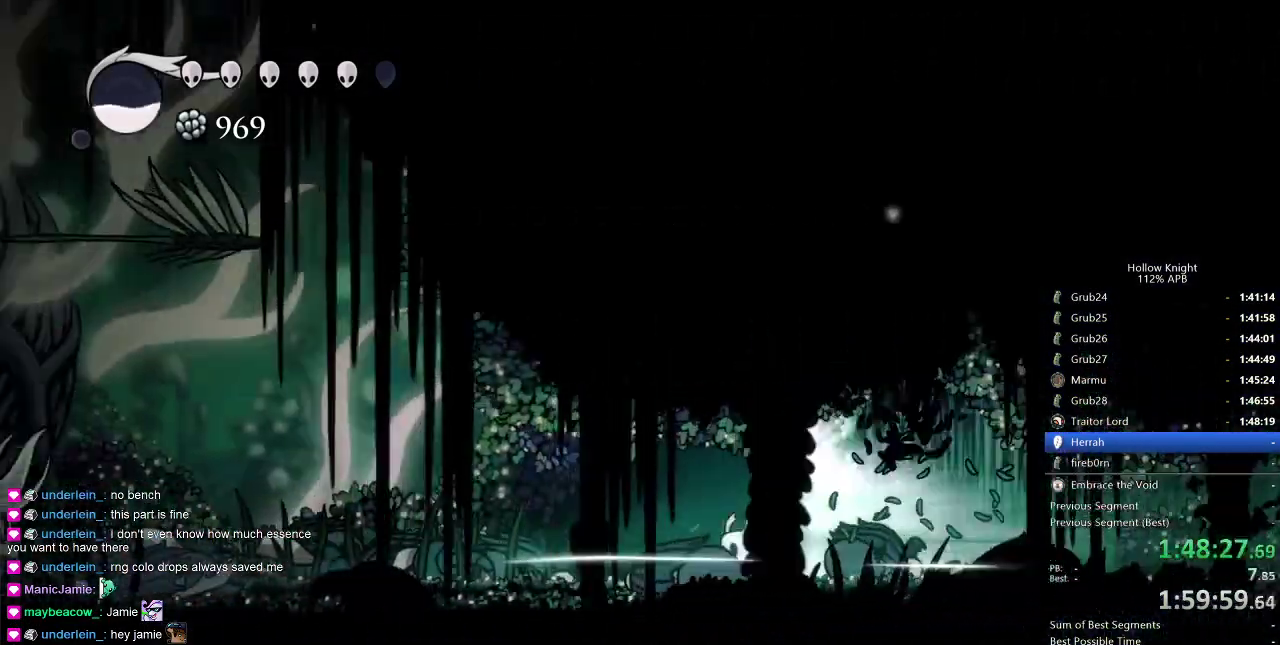
{"keys": ["left"], "events": [[167, "cdash", "down"], [300, "cdash", "up"]]}
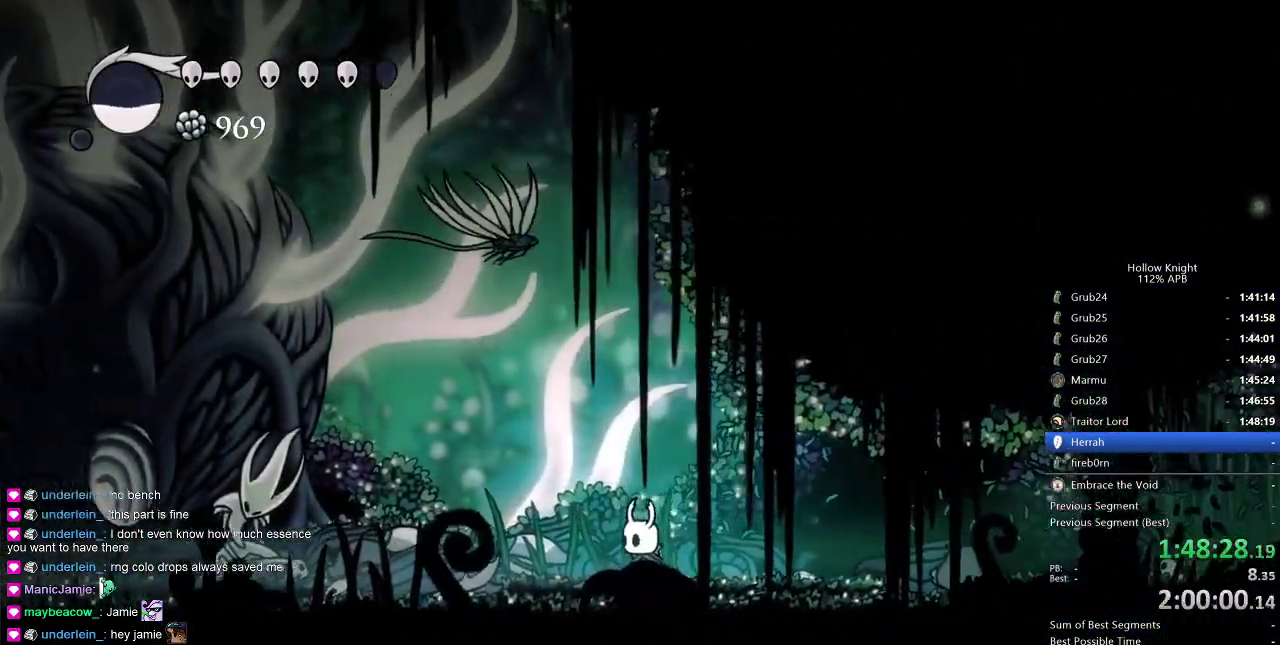
{"keys": ["jump", "left", "up"], "events": [[50, "left", "up"], [317, "jump", "down"], [317, "left", "down"], [350, "up", "down"]]}
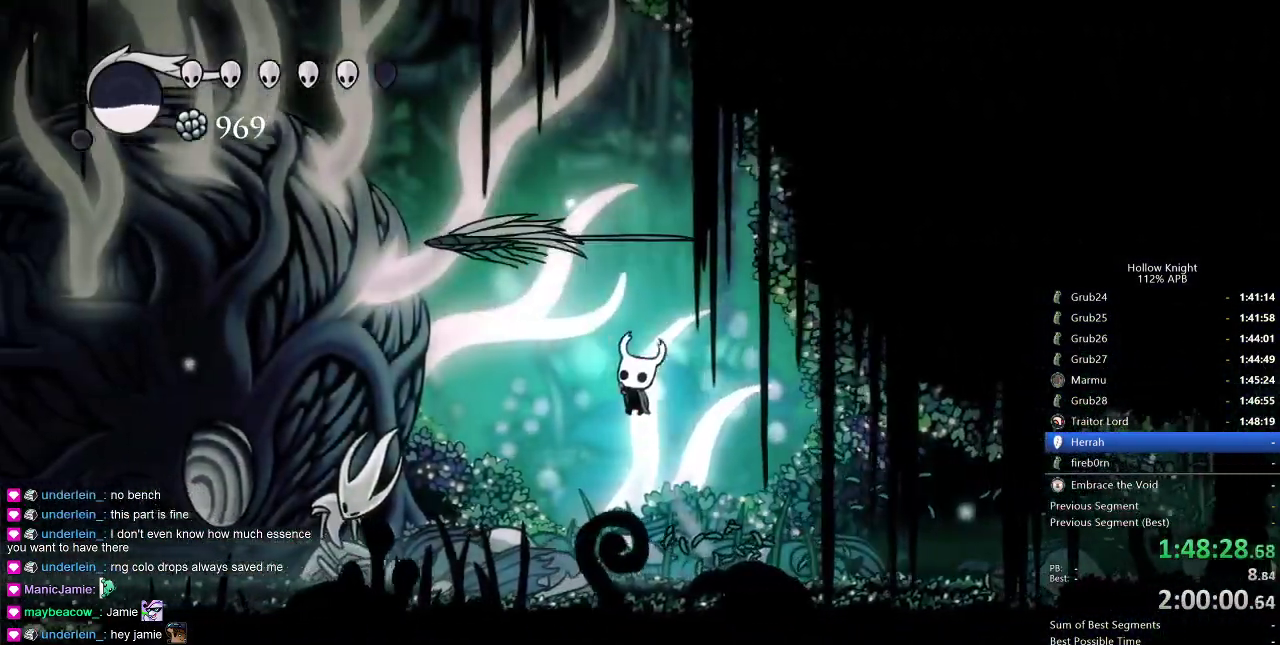
{"keys": ["left"], "events": [[33, "nail", "down"], [167, "dash", "down"], [167, "nail", "up"], [233, "jump", "up"], [233, "up", "up"], [267, "dash", "up"]]}
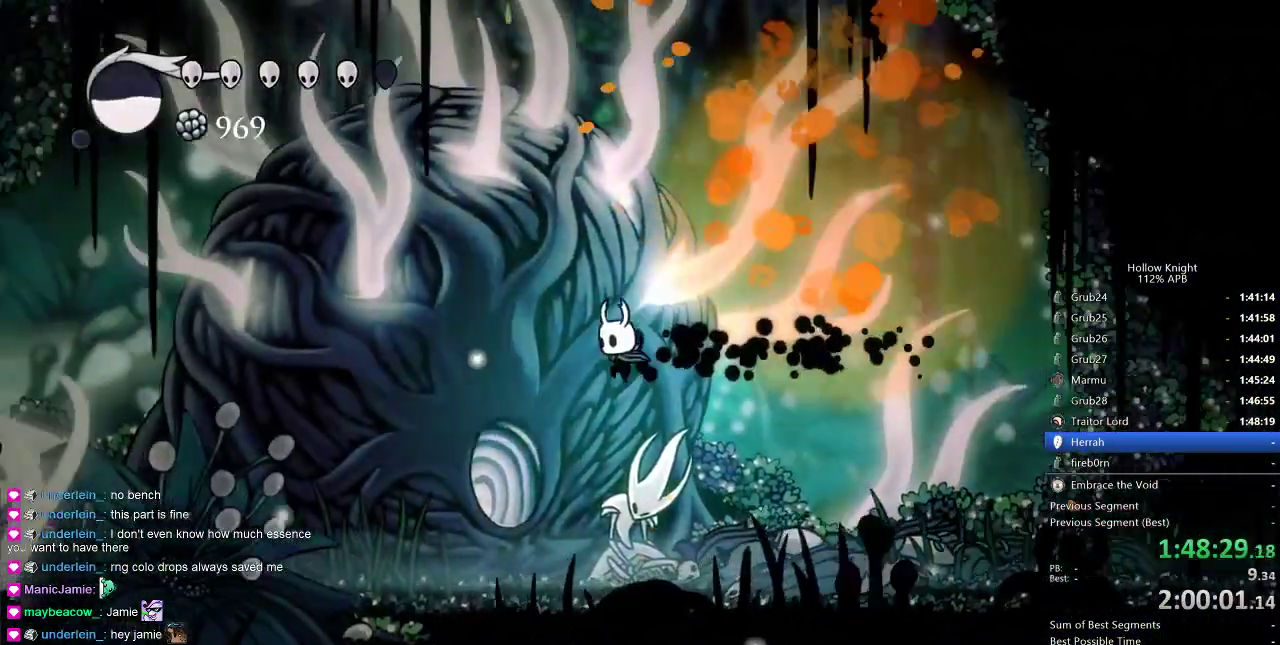
{"keys": ["up"], "events": [[383, "left", "up"], [383, "up", "down"], [417, "up", "up"], [467, "up", "down"]]}
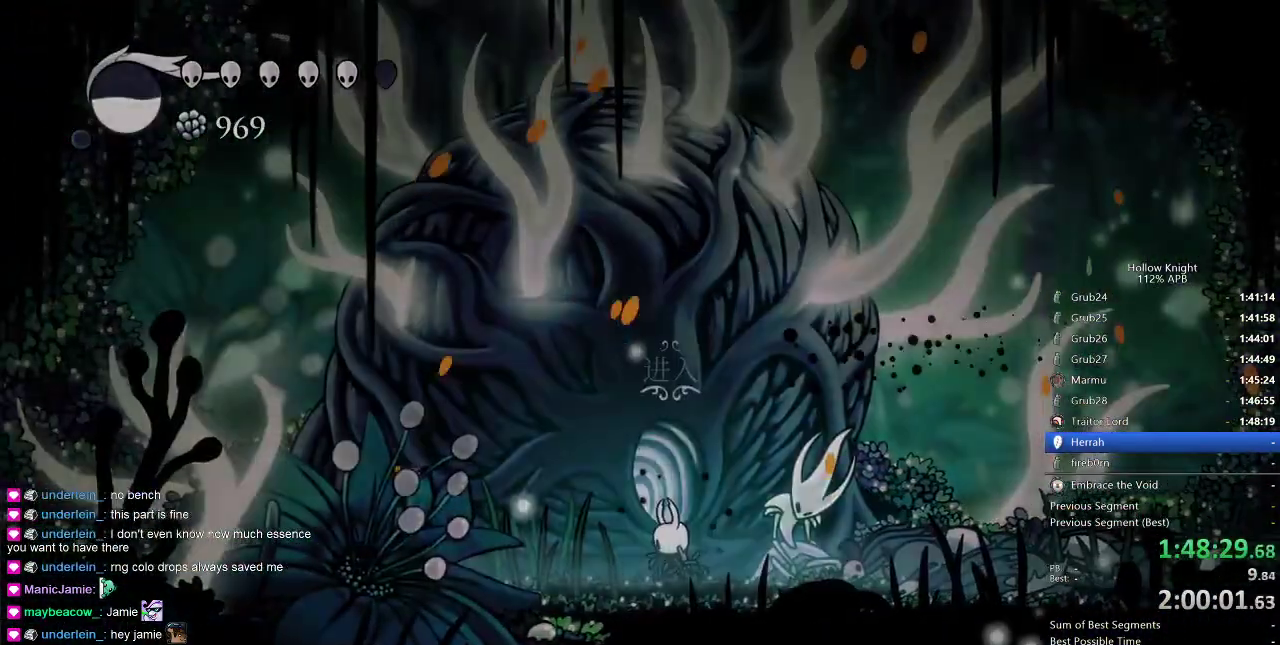
{"keys": [], "events": [[17, "up", "up"], [67, "up", "down"], [150, "up", "up"], [200, "up", "down"], [300, "up", "up"]]}
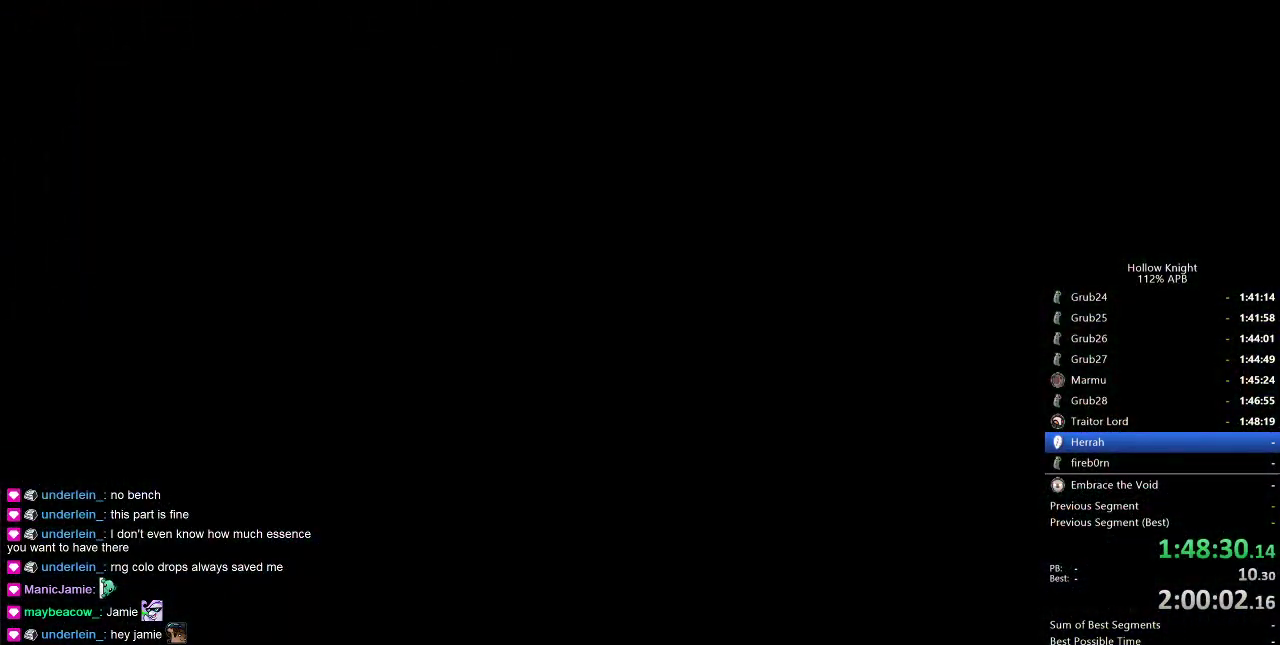
{"keys": [], "events": []}
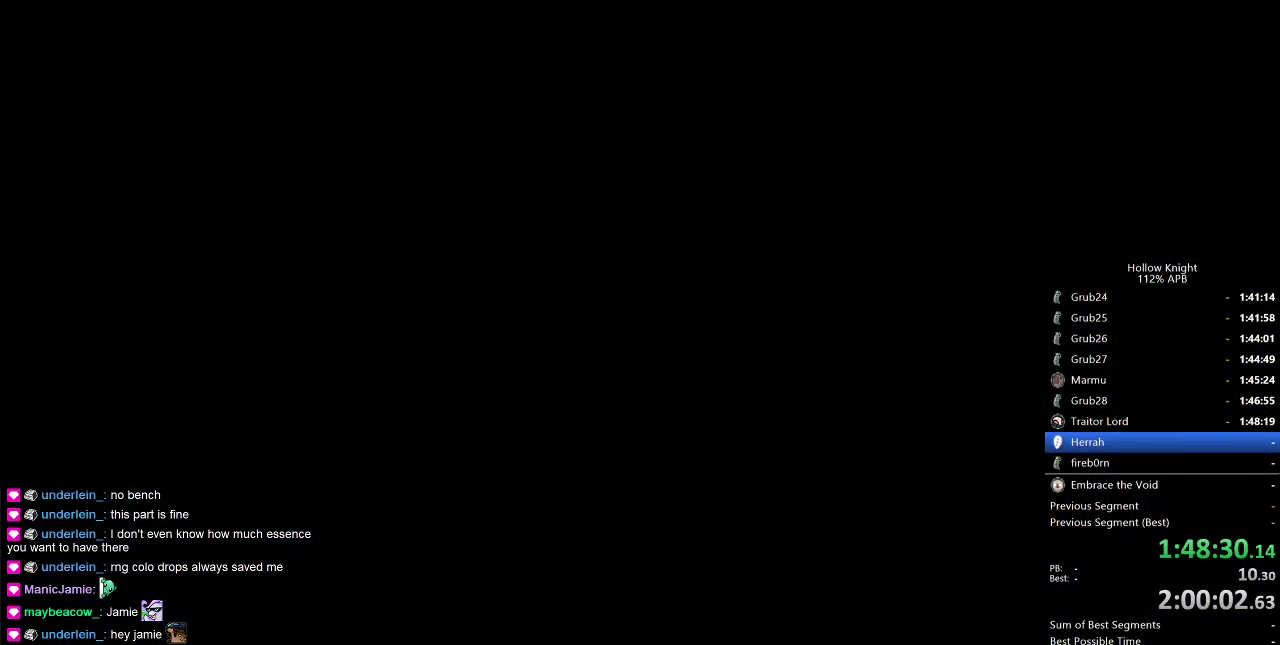
{"keys": [], "events": []}
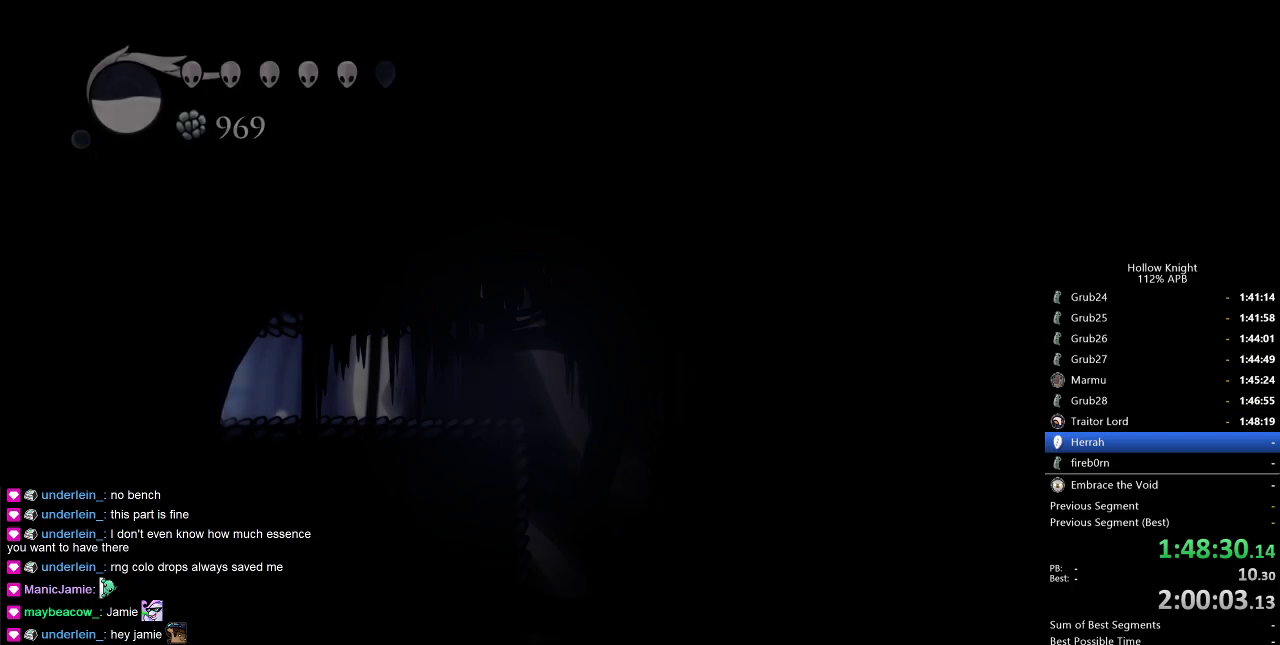
{"keys": [], "events": []}
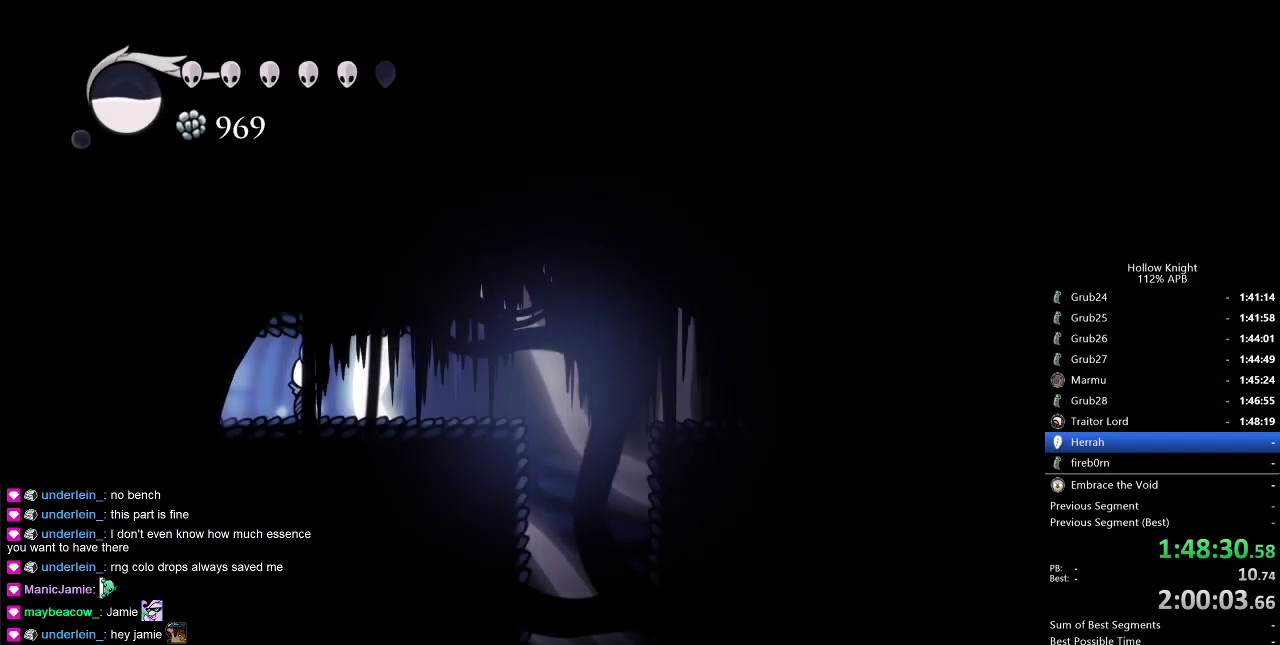
{"keys": ["dash", "down"], "events": [[17, "right", "down"], [67, "dash", "down"], [150, "dash", "up"], [300, "down", "down"], [350, "right", "up"], [433, "dash", "down"]]}
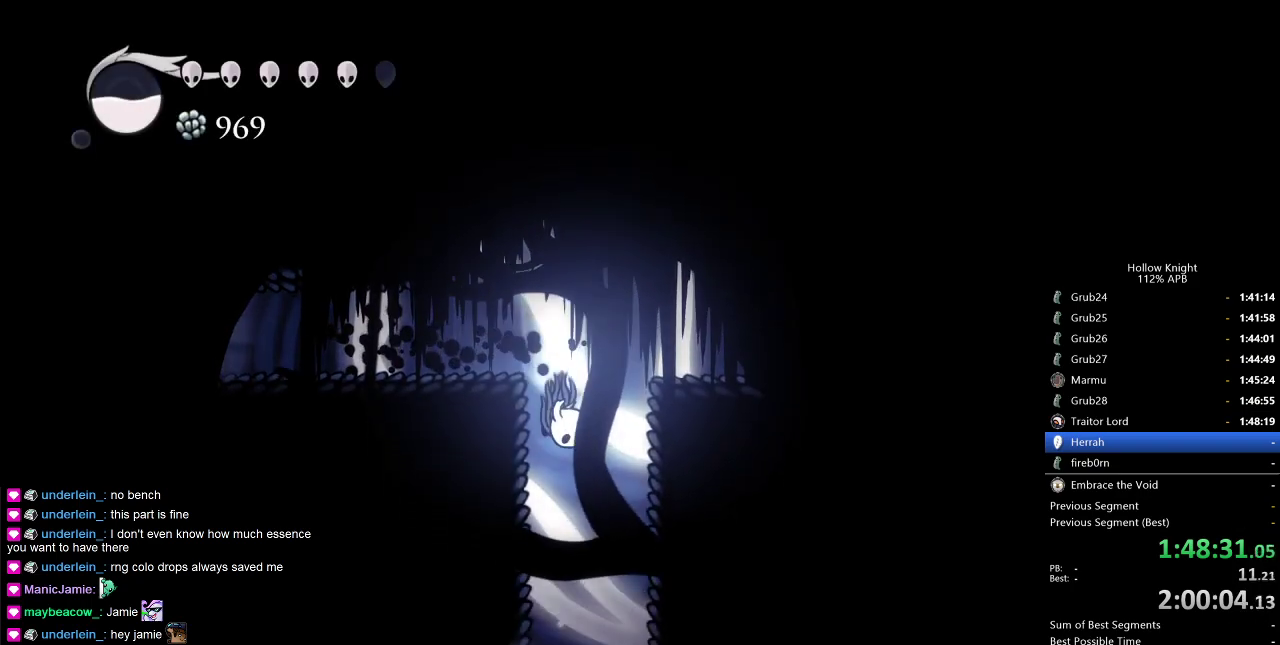
{"keys": ["left"], "events": [[83, "dash", "up"], [167, "down", "up"], [217, "right", "down"], [500, "left", "down"], [500, "right", "up"]]}
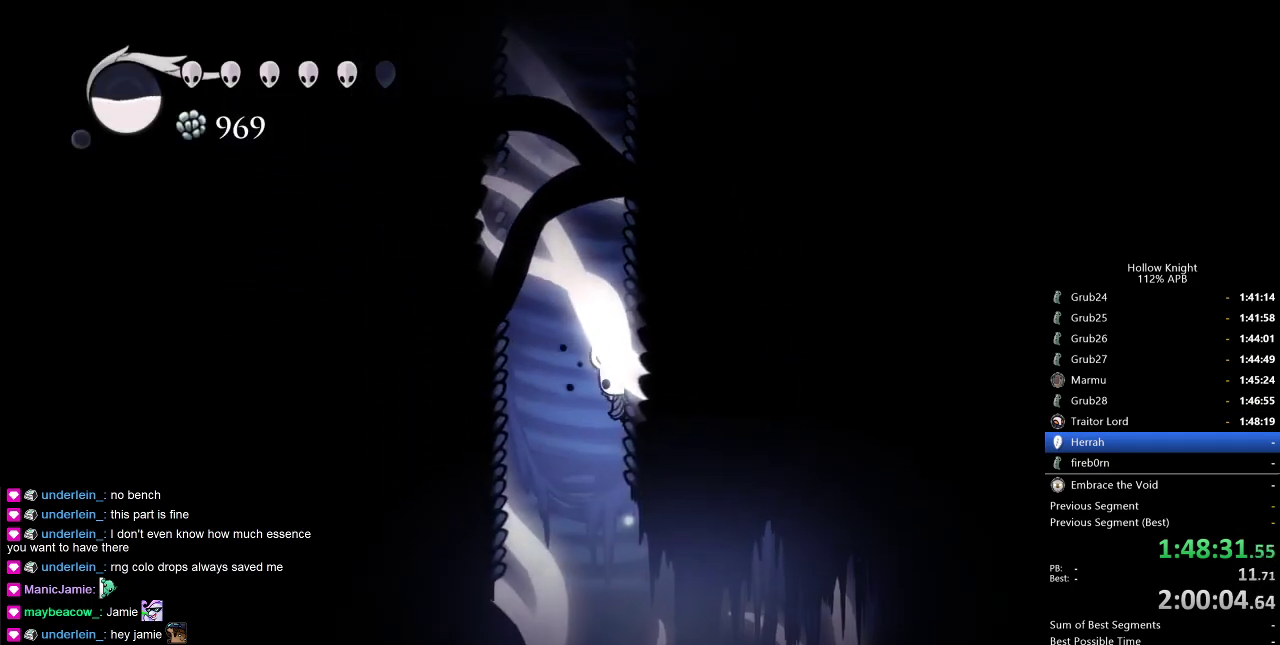
{"keys": ["right"], "events": [[100, "left", "up"], [417, "right", "down"]]}
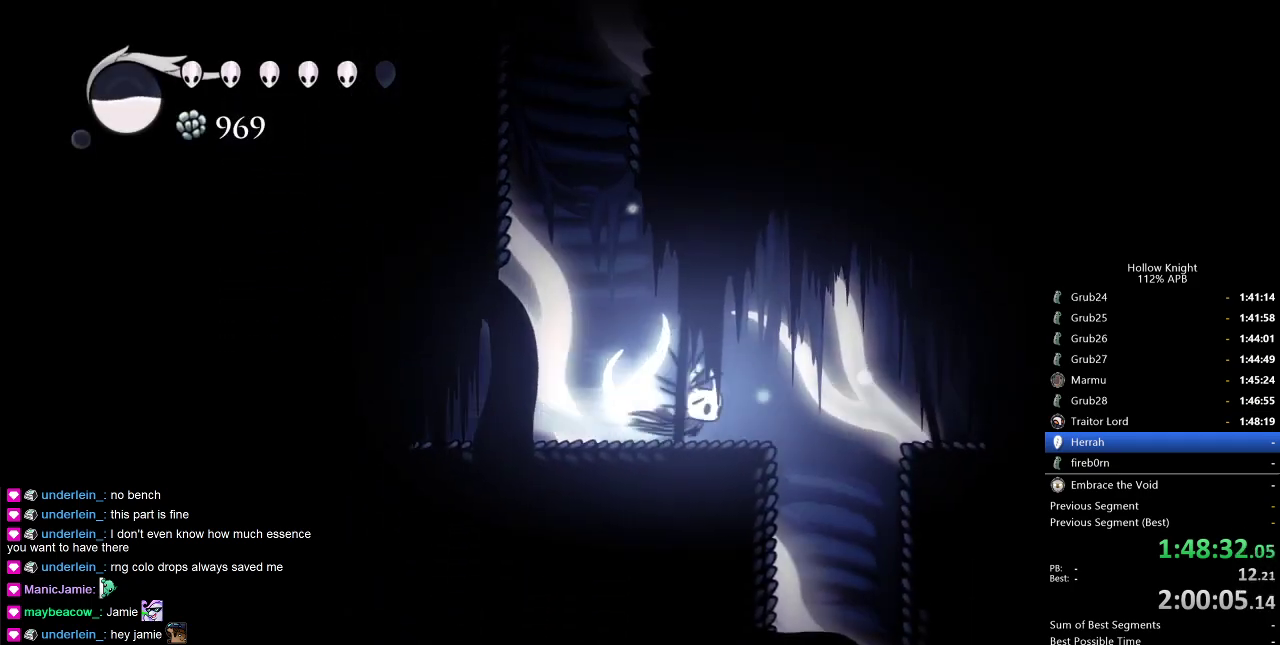
{"keys": ["down", "left"], "events": [[17, "dash", "down"], [100, "dash", "up"], [200, "right", "up"], [250, "down", "down"], [250, "left", "down"], [333, "dash", "down"], [483, "dash", "up"]]}
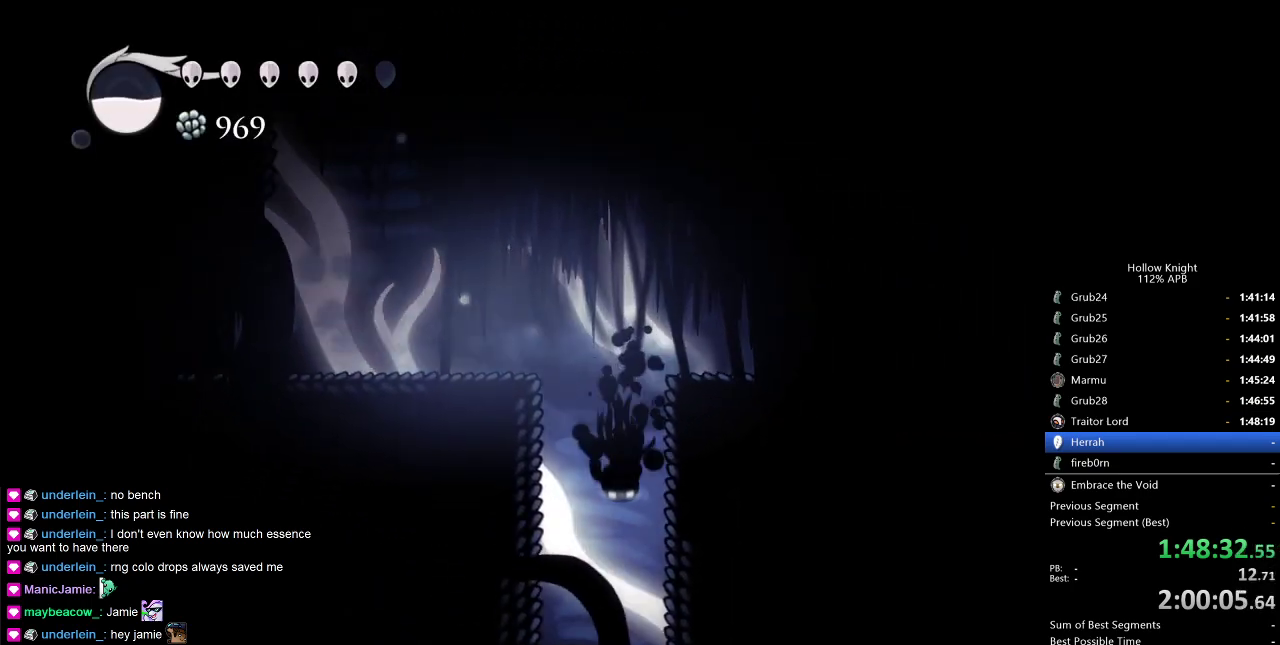
{"keys": ["right"], "events": [[33, "left", "up"], [267, "down", "up"], [400, "right", "down"]]}
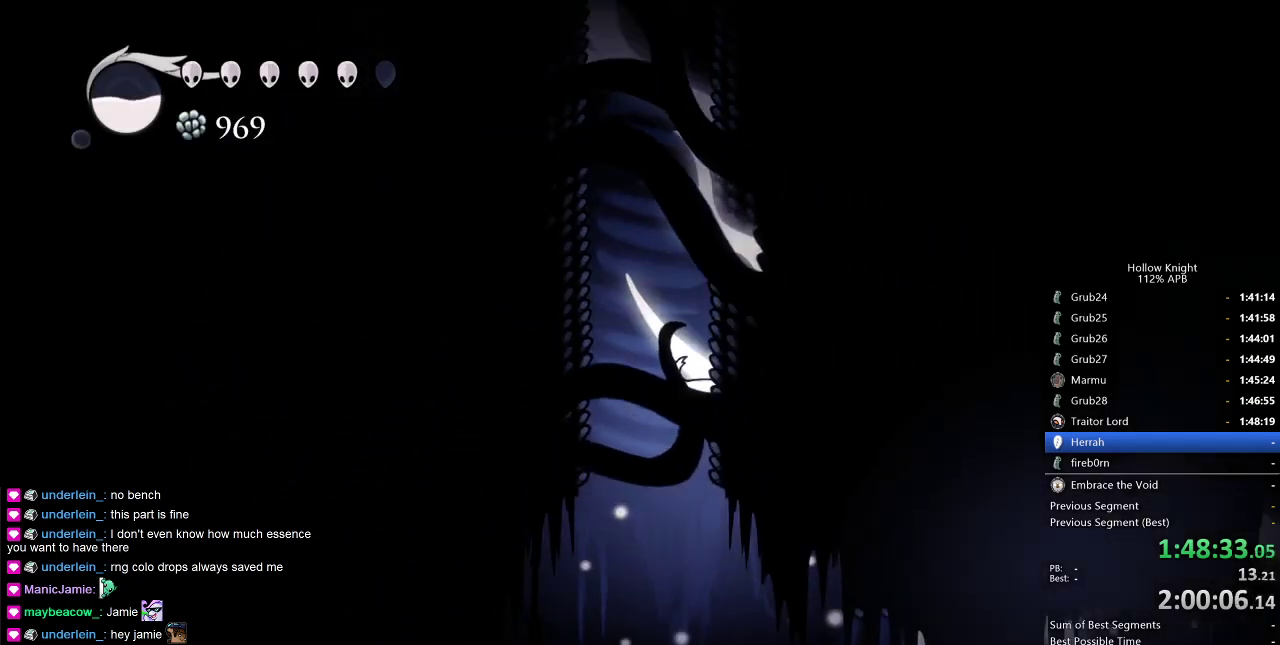
{"keys": ["right"], "events": [[133, "left", "down"], [133, "right", "up"], [283, "left", "up"], [283, "right", "down"]]}